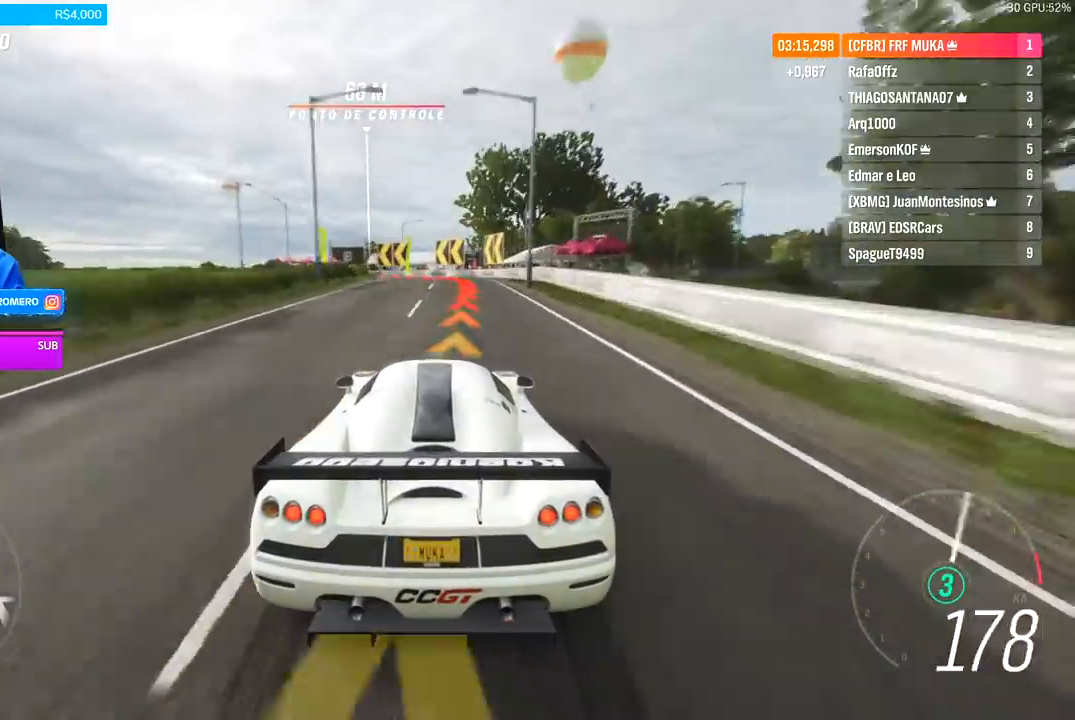
Gameplay with a controller (Xbox layout); each line is a JSON object with the inputs held at the frame after it. "events" lists button and stick changes between this image and that frame as [ms after this image, input, new state], when the widget could be followed in between.
{"buttons": ["L2"], "left_stick": "left", "right_stick": "center", "events": [[200, "L2", "up"], [400, "L2", "down"], [433, "left_stick", "left"]]}
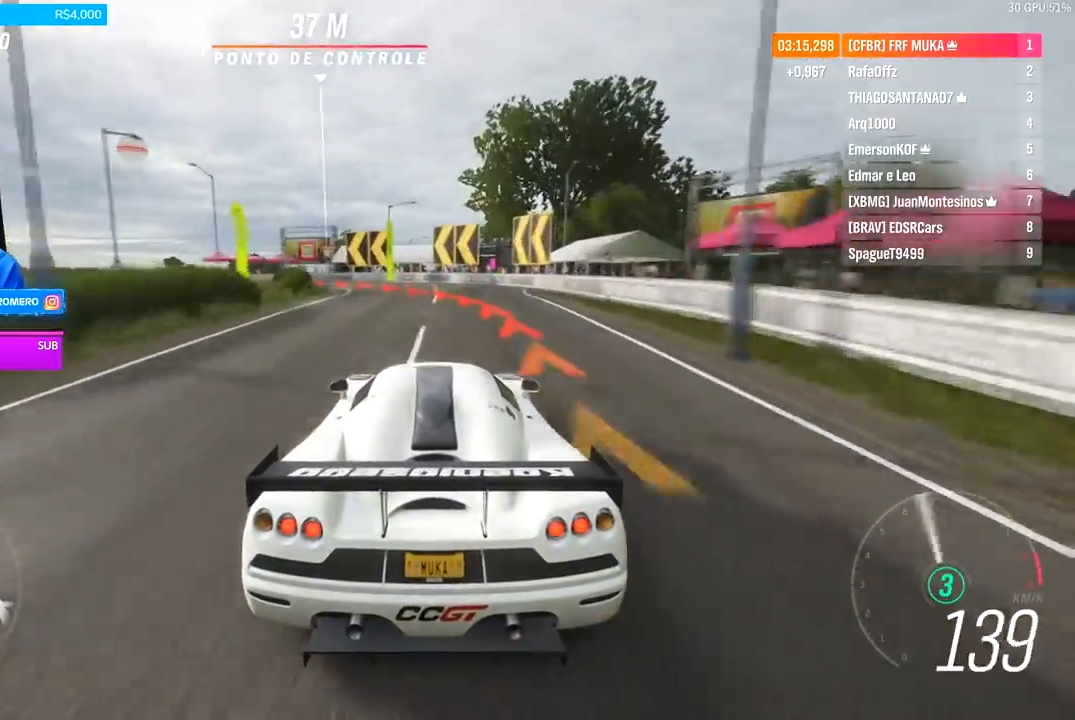
{"buttons": [], "left_stick": "left", "right_stick": "center", "events": [[300, "L2", "up"]]}
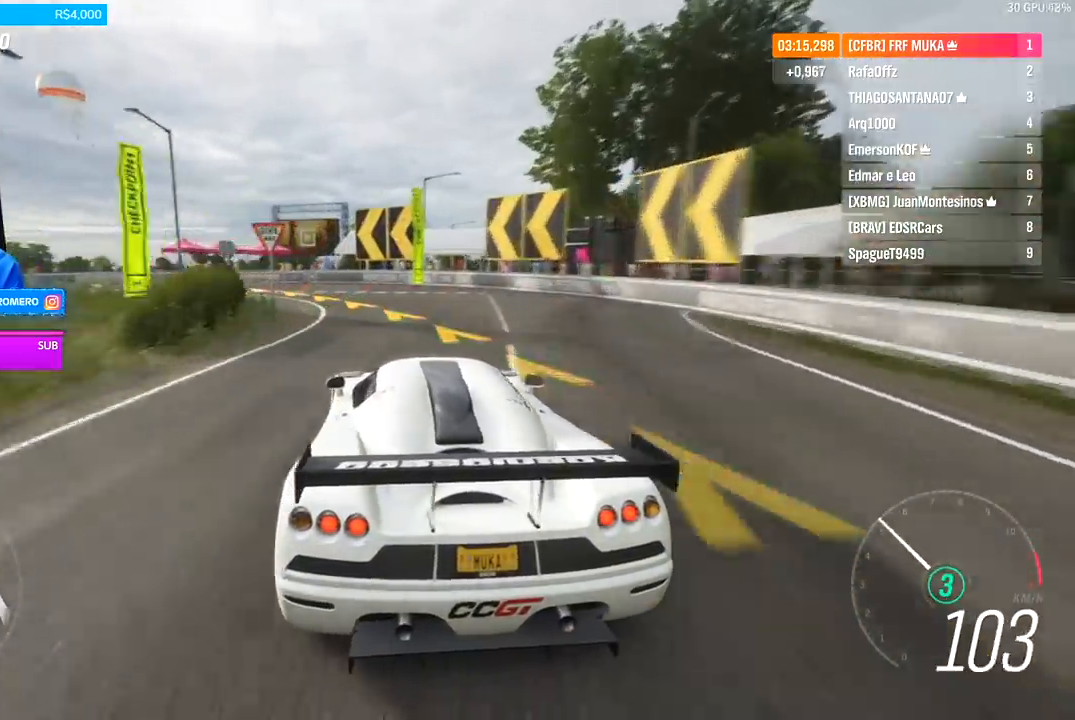
{"buttons": ["R2"], "left_stick": "left", "right_stick": "center", "events": [[500, "R2", "down"]]}
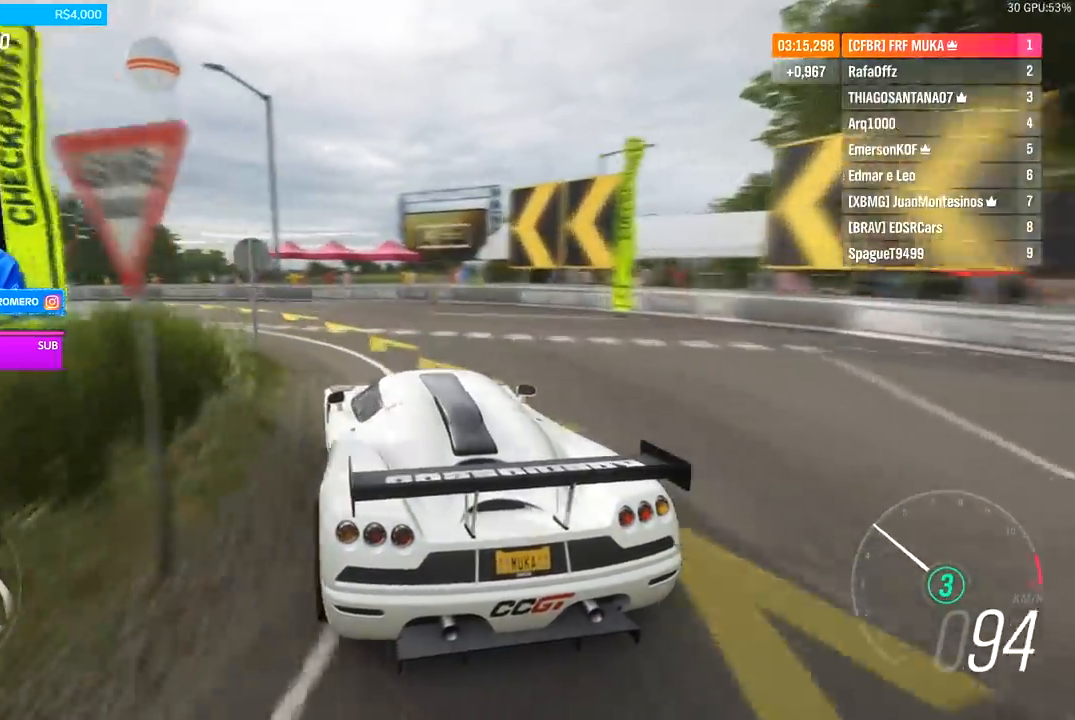
{"buttons": ["R2"], "left_stick": "left", "right_stick": "center", "events": [[33, "A", "down"], [33, "X", "down"], [133, "A", "up"], [133, "X", "up"]]}
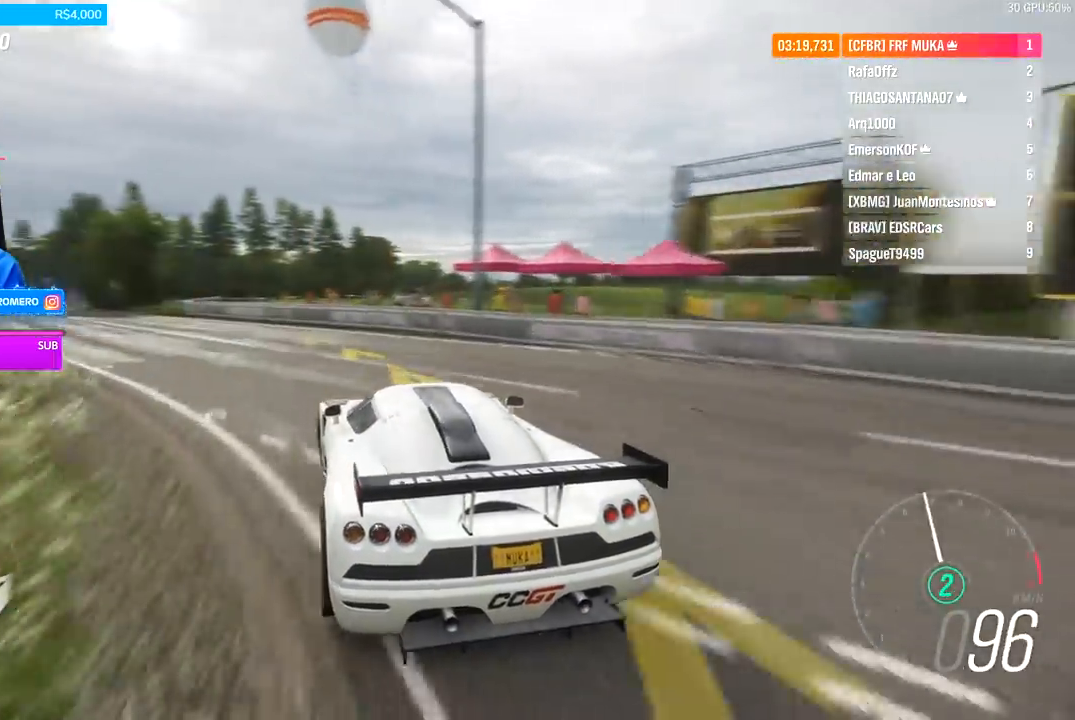
{"buttons": ["R2"], "left_stick": "left", "right_stick": "center", "events": []}
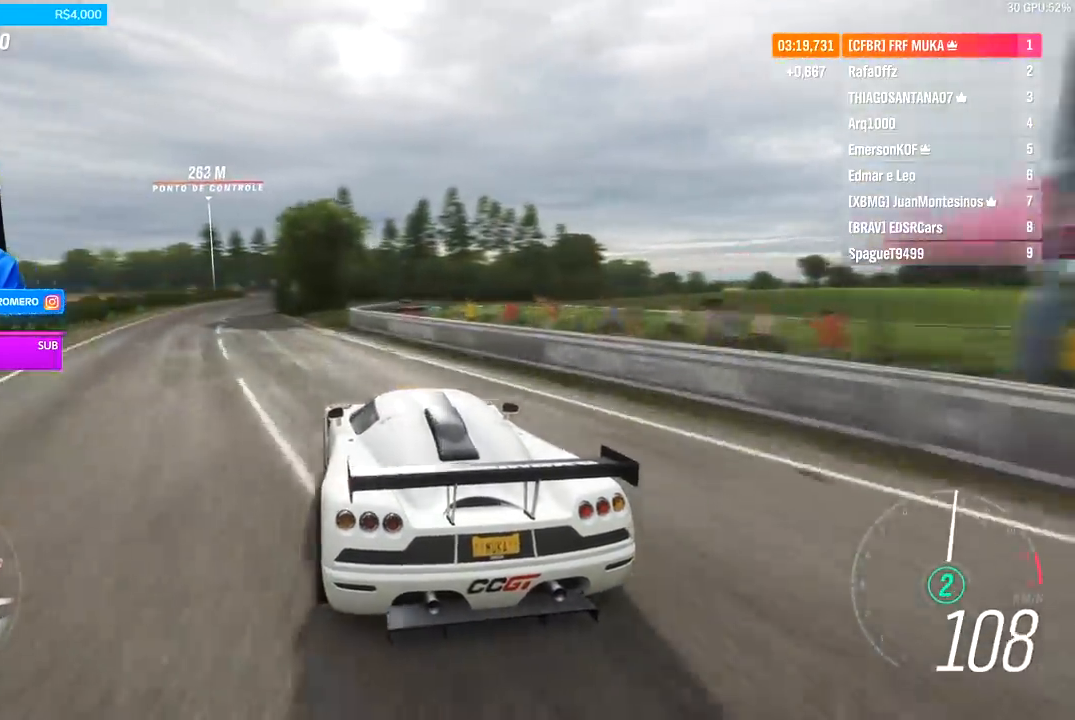
{"buttons": ["R2"], "left_stick": "left", "right_stick": "center", "events": [[33, "left_stick", "down-left"], [200, "left_stick", "left"]]}
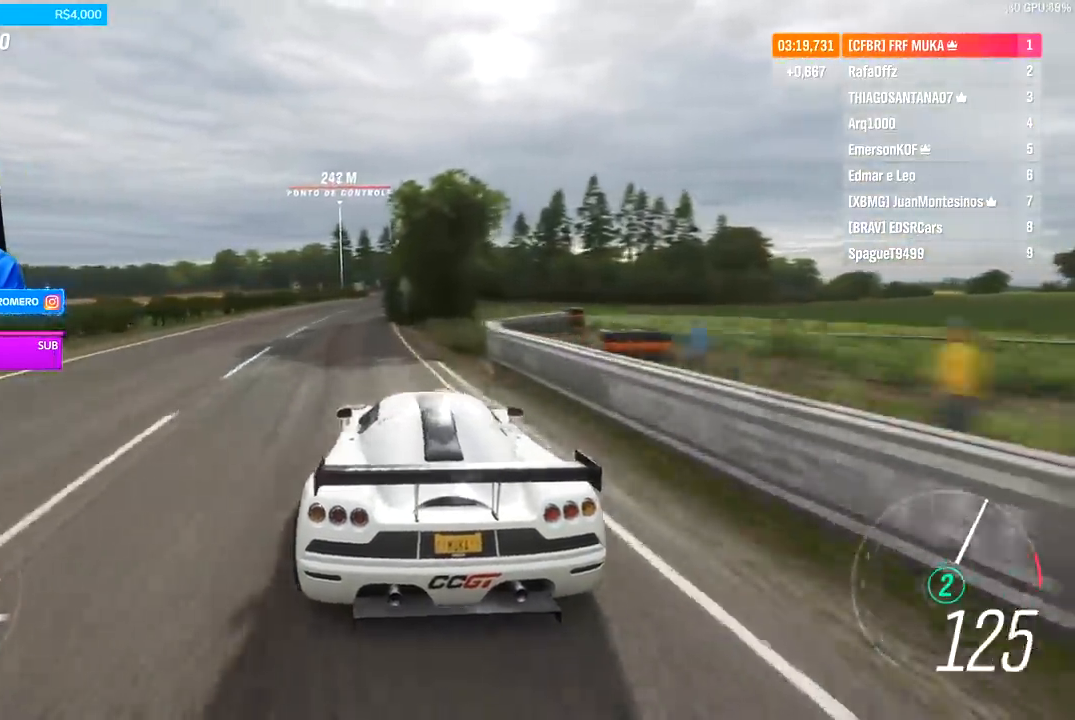
{"buttons": ["R2"], "left_stick": "center", "right_stick": "center", "events": [[67, "left_stick", "center"], [233, "left_stick", "down-left"], [333, "left_stick", "center"]]}
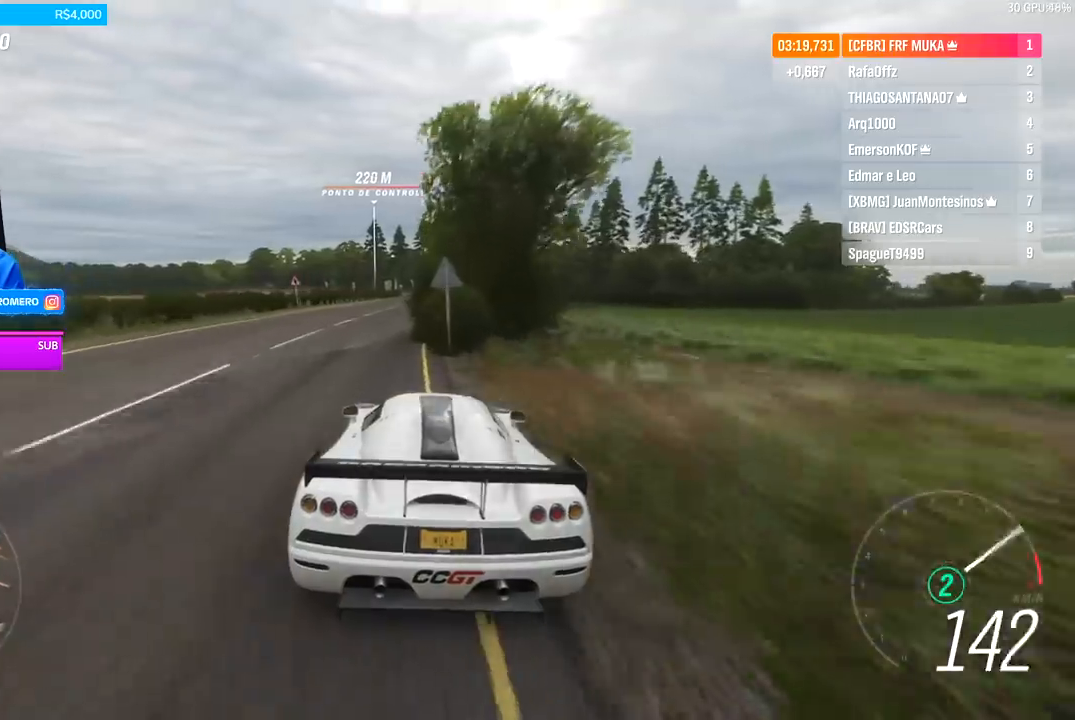
{"buttons": ["R2"], "left_stick": "center", "right_stick": "center", "events": [[433, "A", "down"], [433, "B", "down"], [500, "A", "up"], [500, "B", "up"]]}
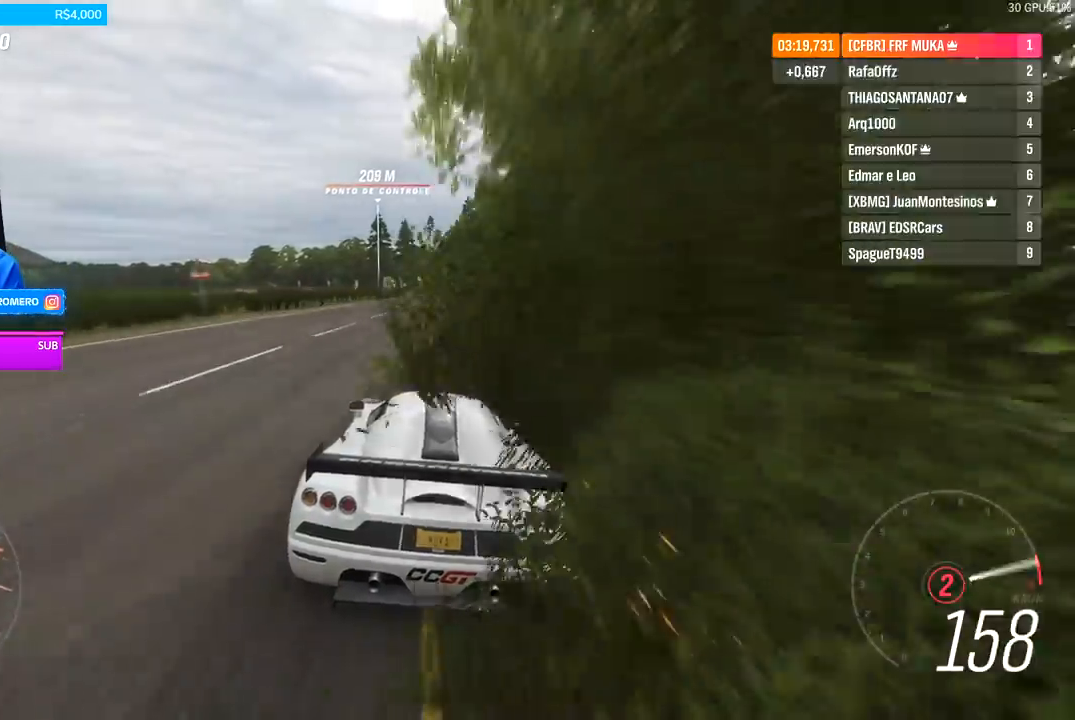
{"buttons": ["R2"], "left_stick": "center", "right_stick": "center", "events": [[133, "left_stick", "down-left"], [233, "left_stick", "center"]]}
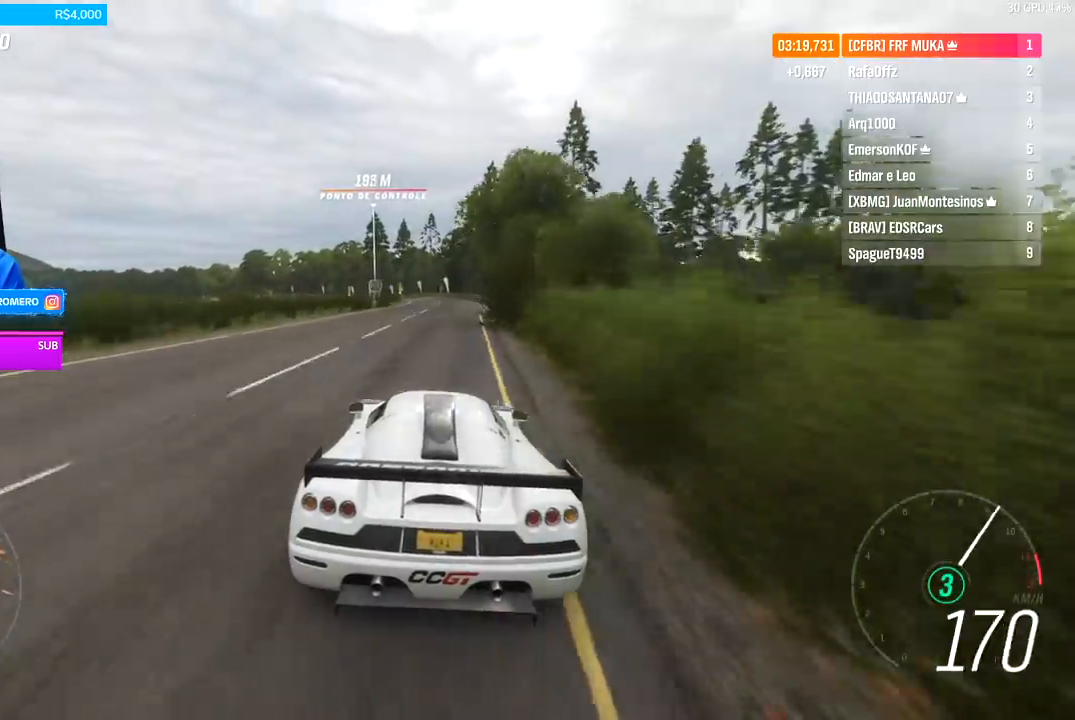
{"buttons": ["R2"], "left_stick": "center", "right_stick": "down", "events": [[300, "right_stick", "down"]]}
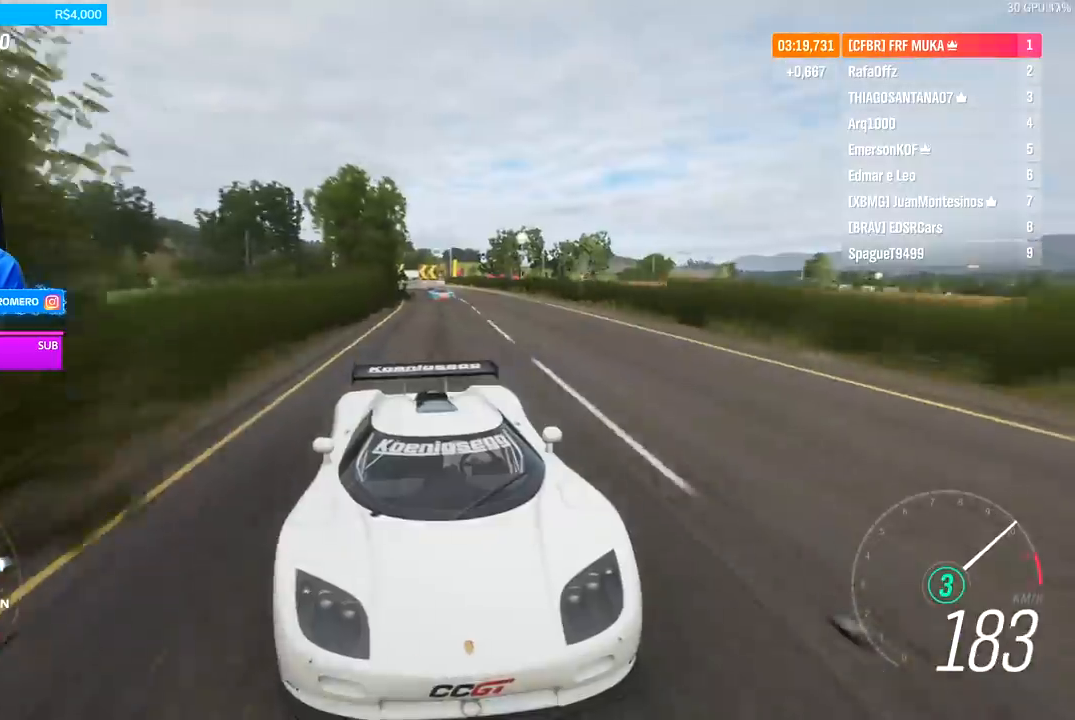
{"buttons": ["R2"], "left_stick": "center", "right_stick": "center", "events": [[200, "left_stick", "left"], [200, "right_stick", "center"], [300, "left_stick", "center"]]}
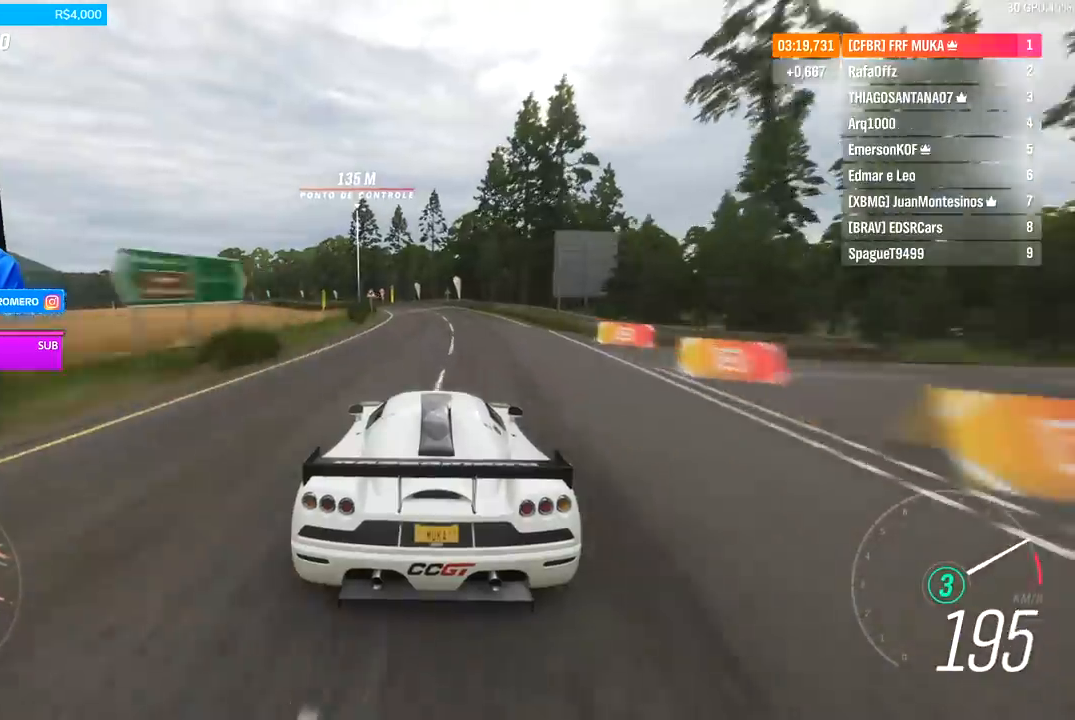
{"buttons": ["R2"], "left_stick": "down-left", "right_stick": "center", "events": [[67, "left_stick", "down-left"], [200, "left_stick", "center"], [400, "left_stick", "down-left"]]}
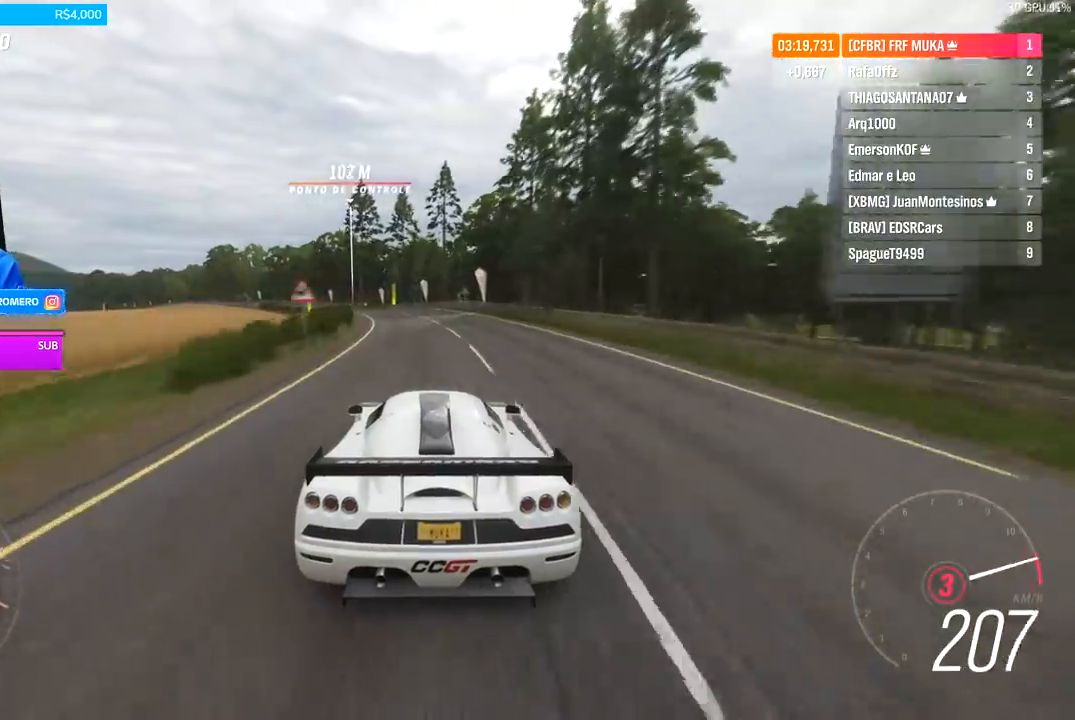
{"buttons": ["R2"], "left_stick": "down-left", "right_stick": "center", "events": [[33, "left_stick", "center"], [133, "A", "down"], [133, "B", "down"], [200, "left_stick", "down-left"], [233, "A", "up"], [233, "B", "up"], [333, "left_stick", "center"], [500, "left_stick", "down-left"]]}
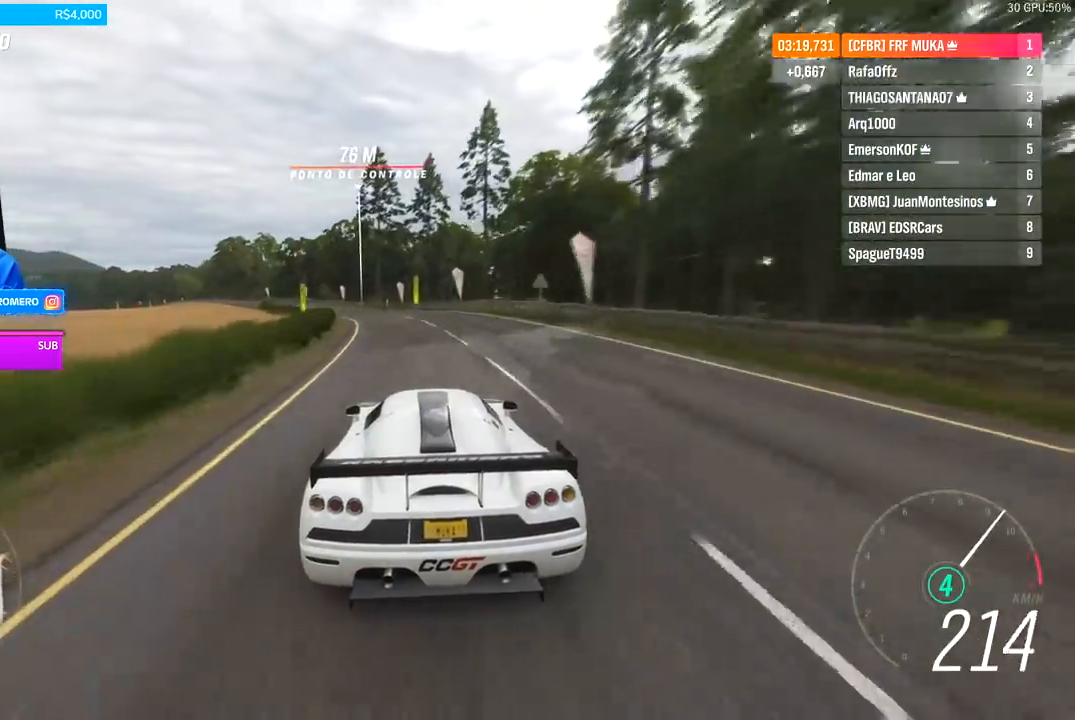
{"buttons": ["R2"], "left_stick": "center", "right_stick": "center", "events": [[167, "left_stick", "center"], [333, "left_stick", "down-left"], [467, "left_stick", "center"]]}
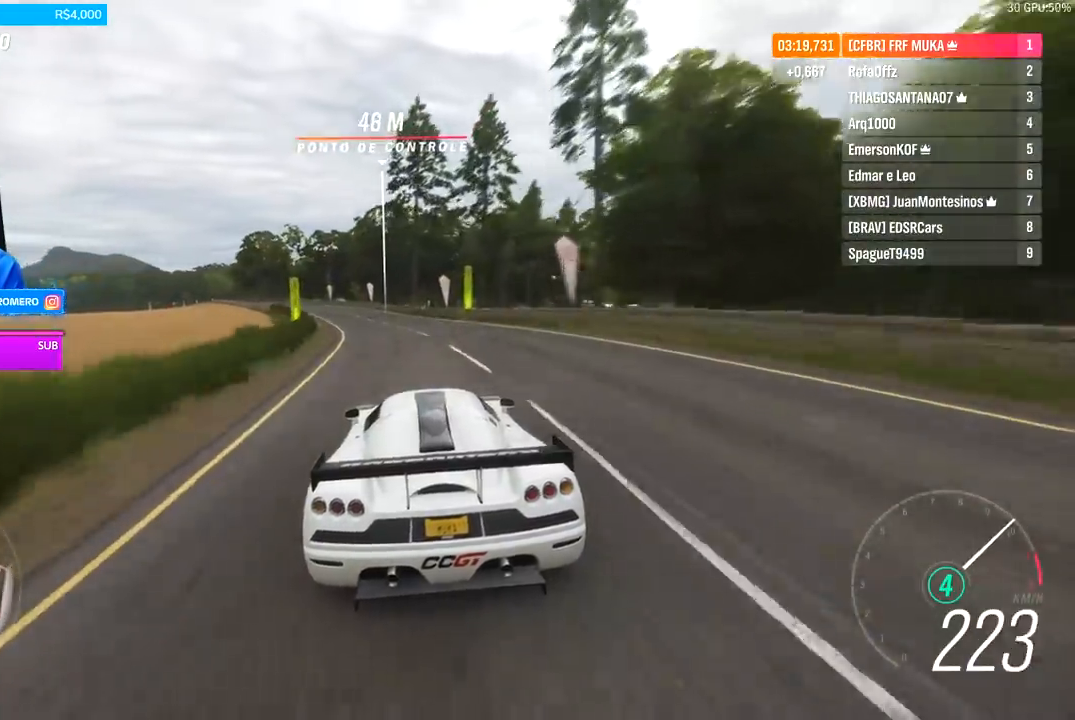
{"buttons": ["R2"], "left_stick": "left", "right_stick": "center", "events": [[133, "left_stick", "left"], [300, "left_stick", "center"], [467, "left_stick", "left"]]}
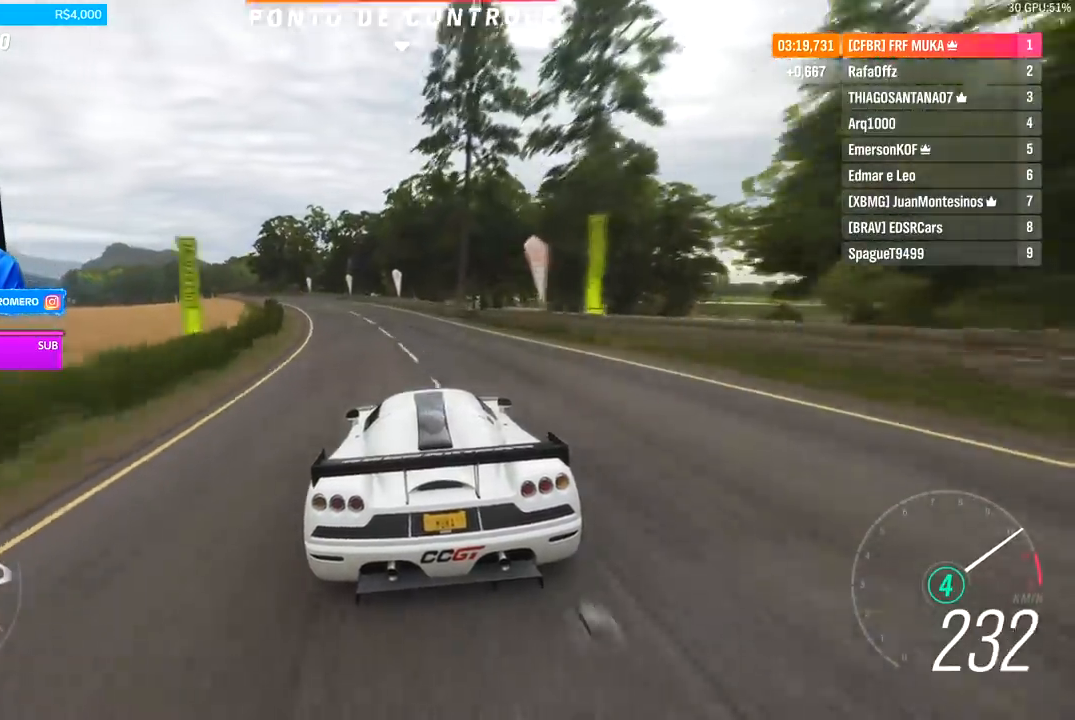
{"buttons": ["R2"], "left_stick": "center", "right_stick": "center", "events": [[167, "left_stick", "center"], [267, "left_stick", "left"], [500, "left_stick", "center"]]}
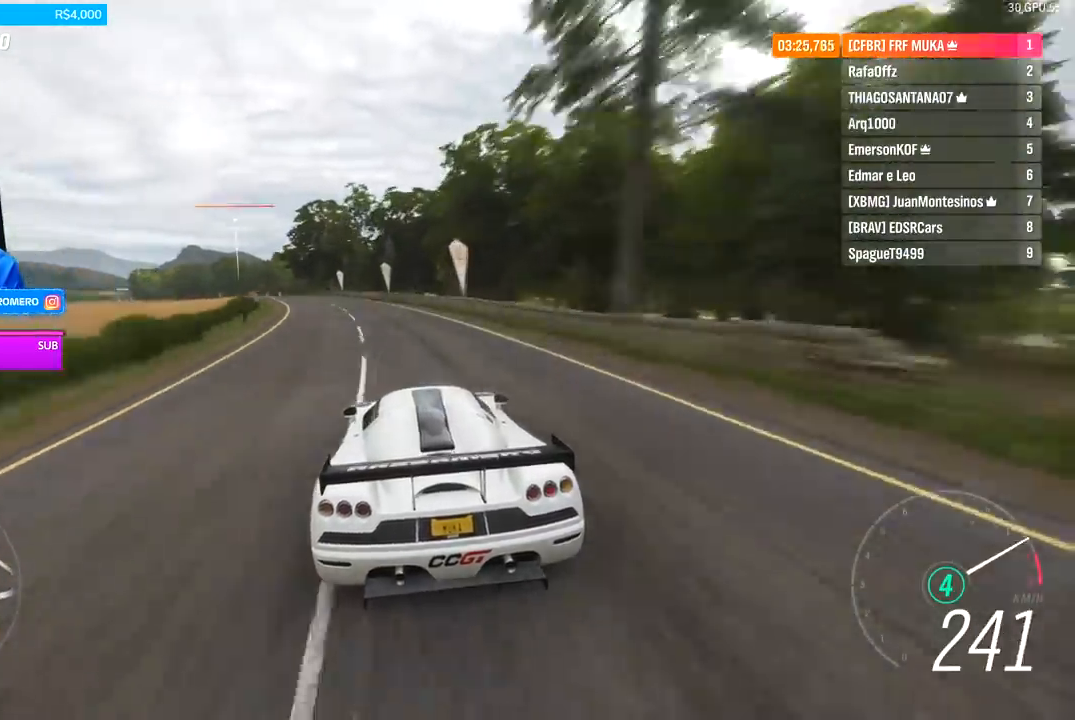
{"buttons": ["R2"], "left_stick": "down-left", "right_stick": "center", "events": [[33, "left_stick", "down-left"]]}
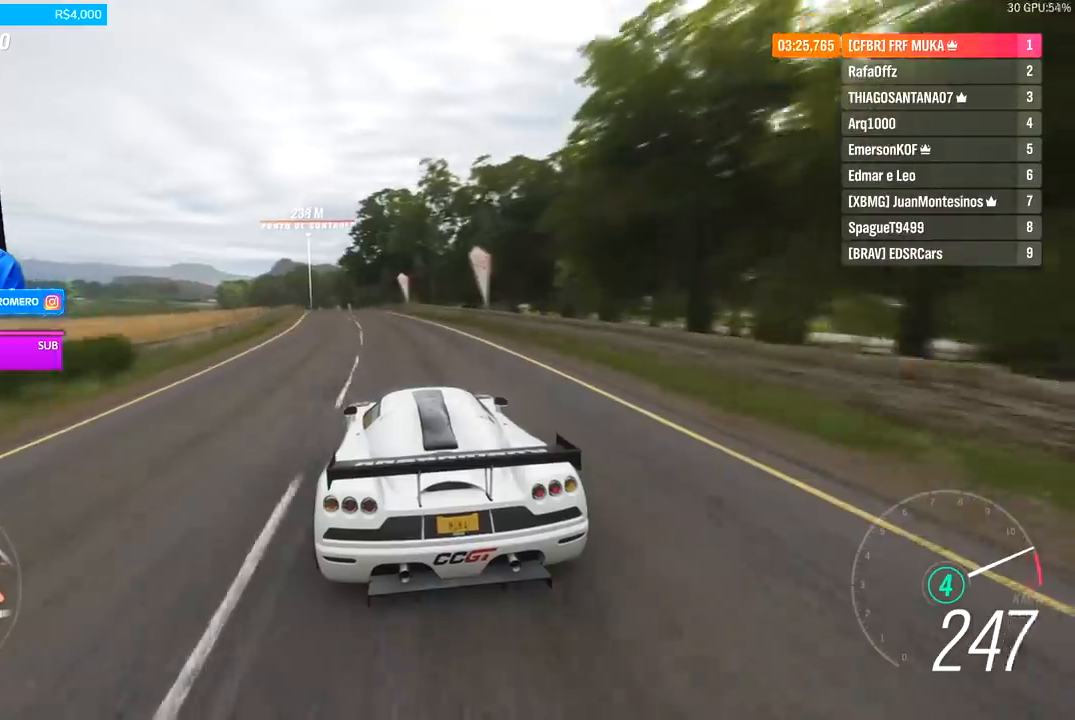
{"buttons": ["R2"], "left_stick": "center", "right_stick": "center", "events": [[133, "left_stick", "center"]]}
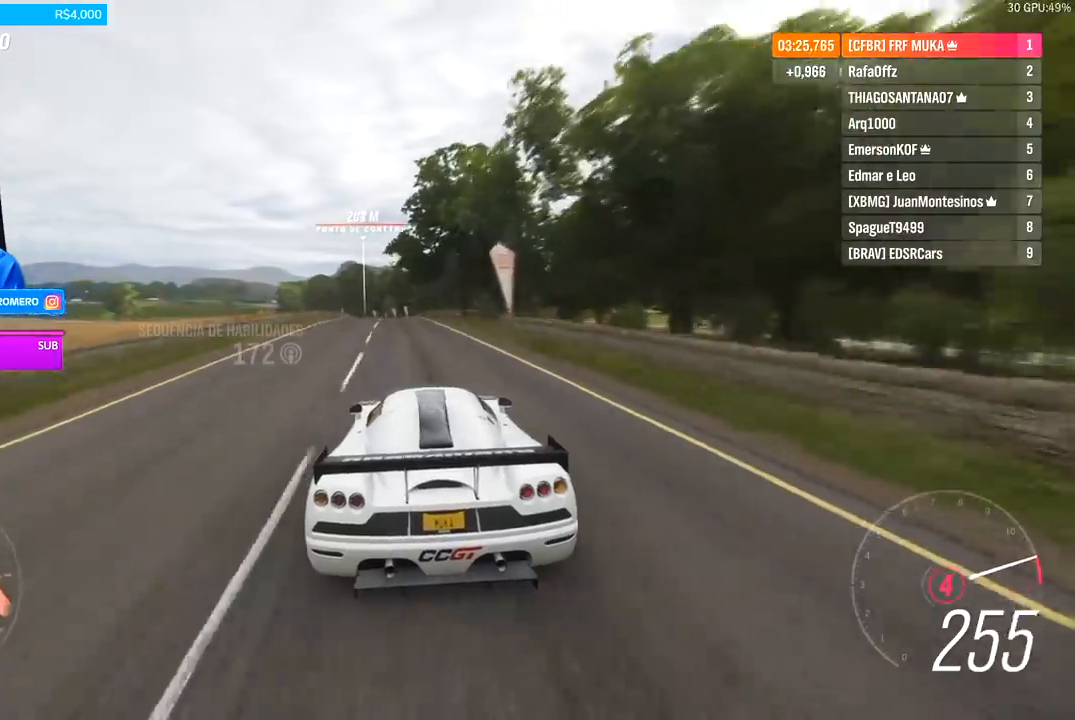
{"buttons": ["R2"], "left_stick": "center", "right_stick": "center", "events": [[100, "left_stick", "down-left"], [133, "A", "down"], [133, "B", "down"], [200, "A", "up"], [200, "B", "up"], [233, "left_stick", "center"], [333, "left_stick", "down-left"], [500, "left_stick", "center"]]}
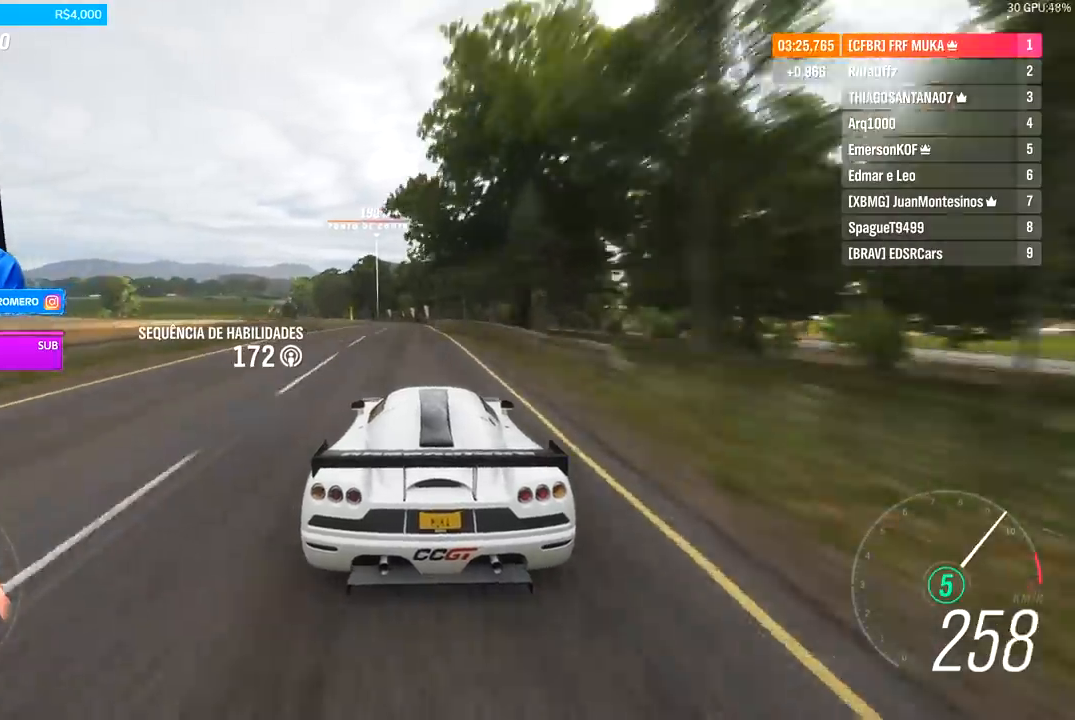
{"buttons": ["R2"], "left_stick": "center", "right_stick": "center", "events": [[233, "left_stick", "down-left"], [333, "left_stick", "center"]]}
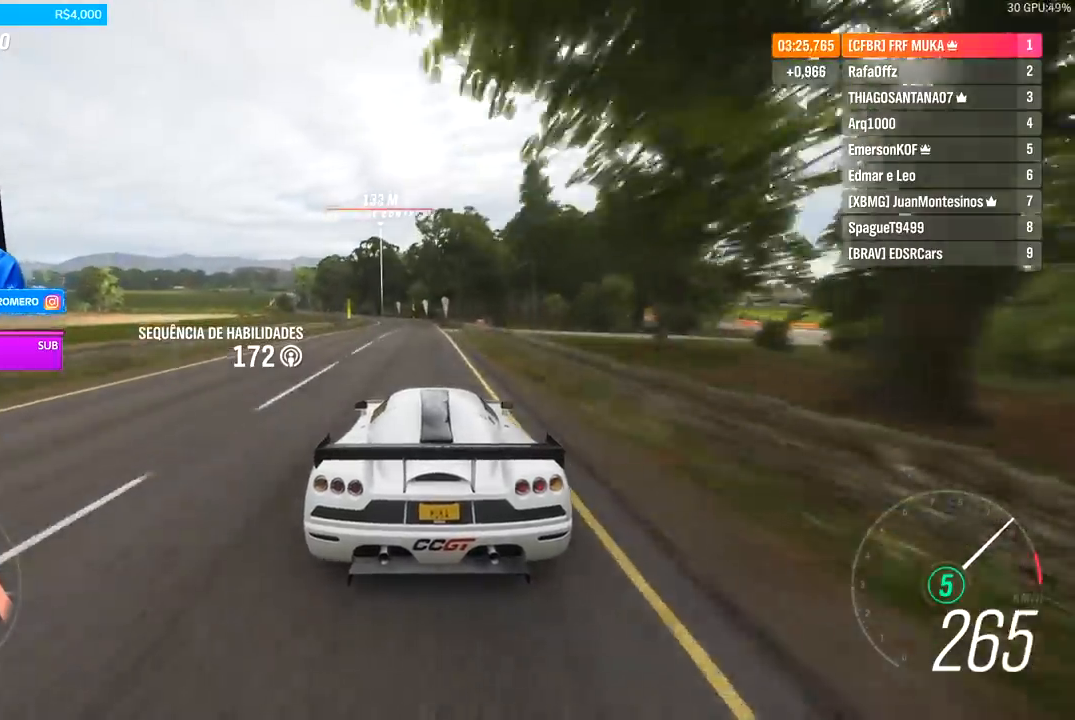
{"buttons": ["R2"], "left_stick": "down-left", "right_stick": "center", "events": [[133, "left_stick", "down-left"], [267, "left_stick", "center"], [467, "left_stick", "down-left"]]}
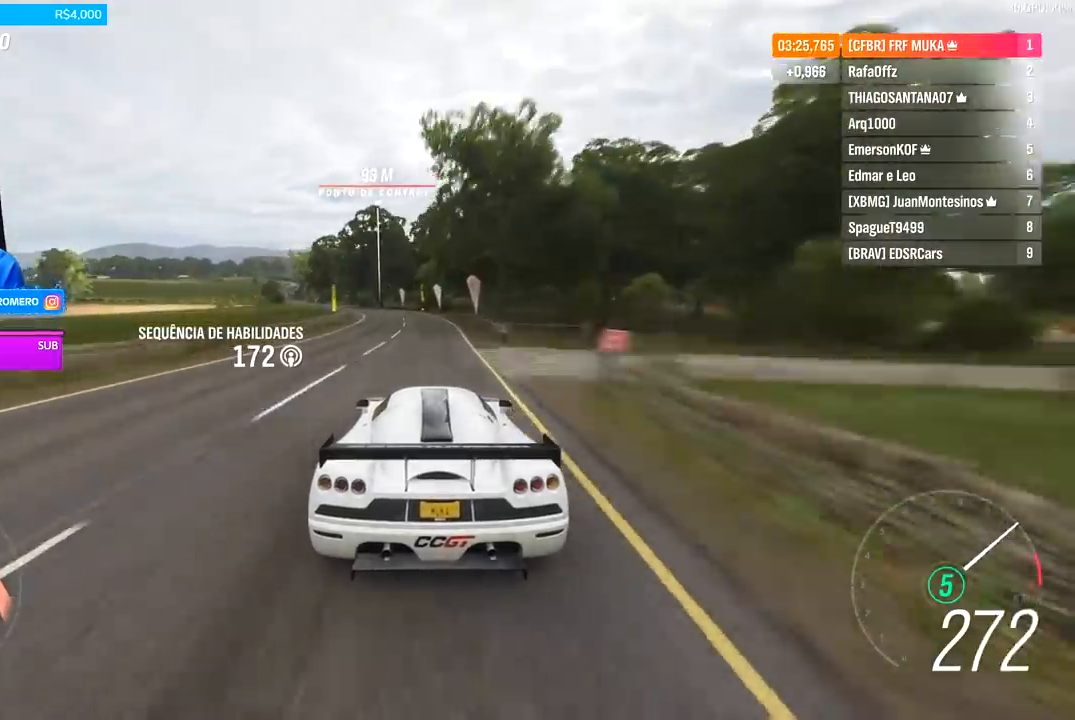
{"buttons": ["R2"], "left_stick": "down-left", "right_stick": "center", "events": [[100, "left_stick", "center"], [233, "left_stick", "down-left"]]}
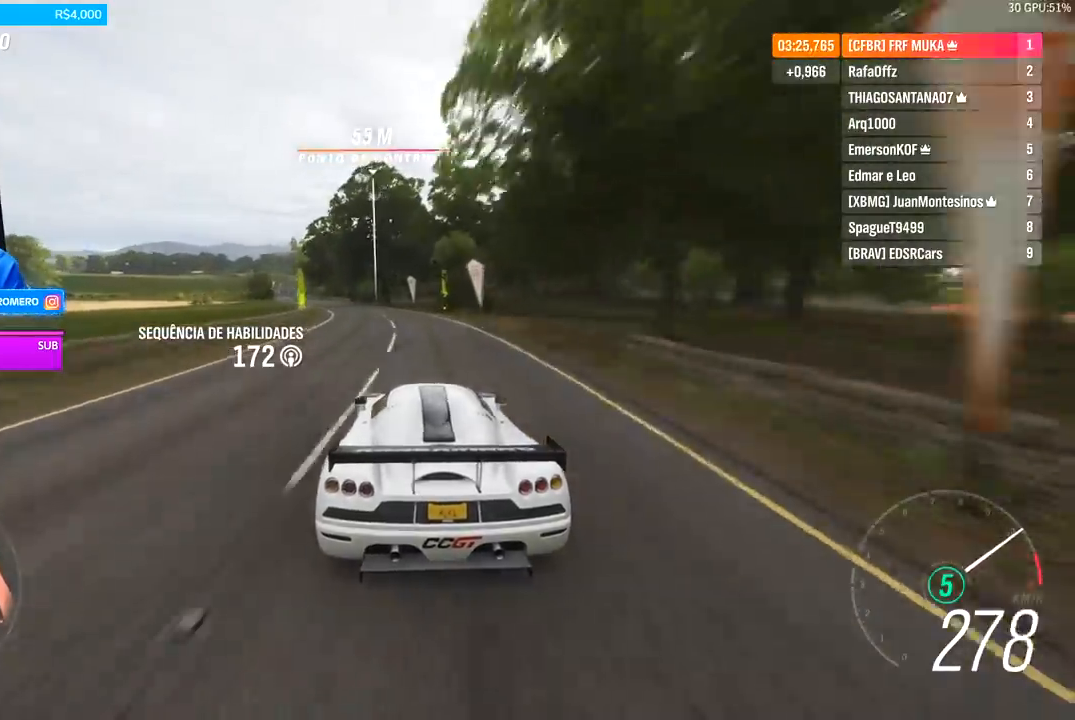
{"buttons": ["R2"], "left_stick": "down-left", "right_stick": "center", "events": []}
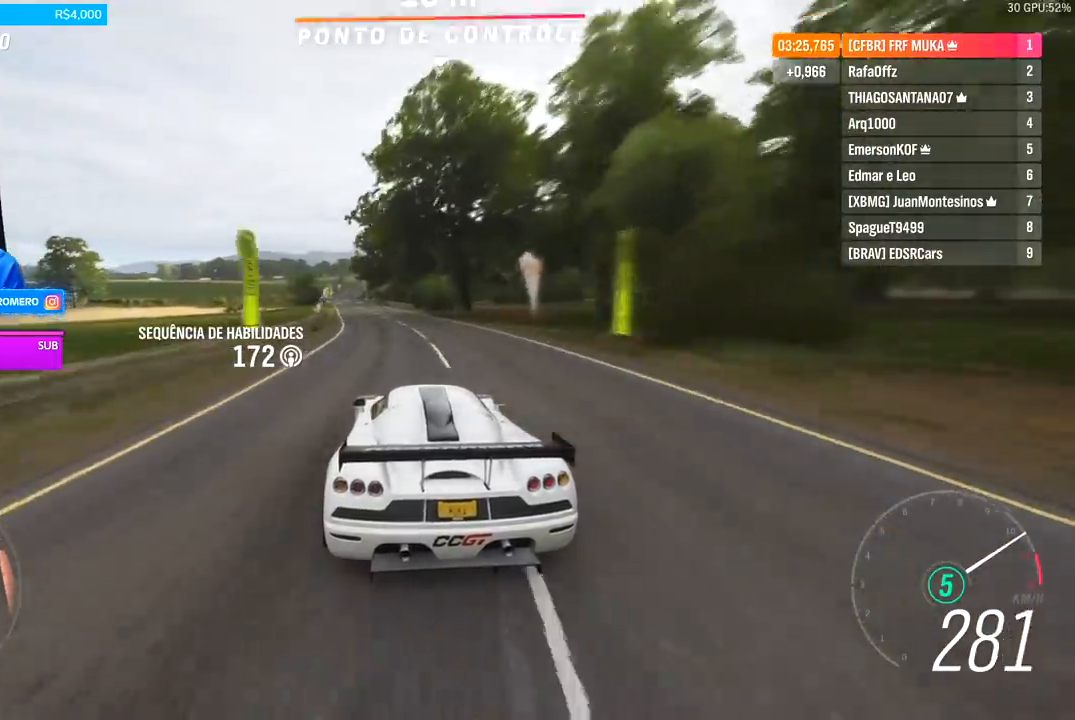
{"buttons": ["R2"], "left_stick": "center", "right_stick": "center", "events": [[33, "left_stick", "center"], [133, "left_stick", "down-left"], [300, "left_stick", "center"]]}
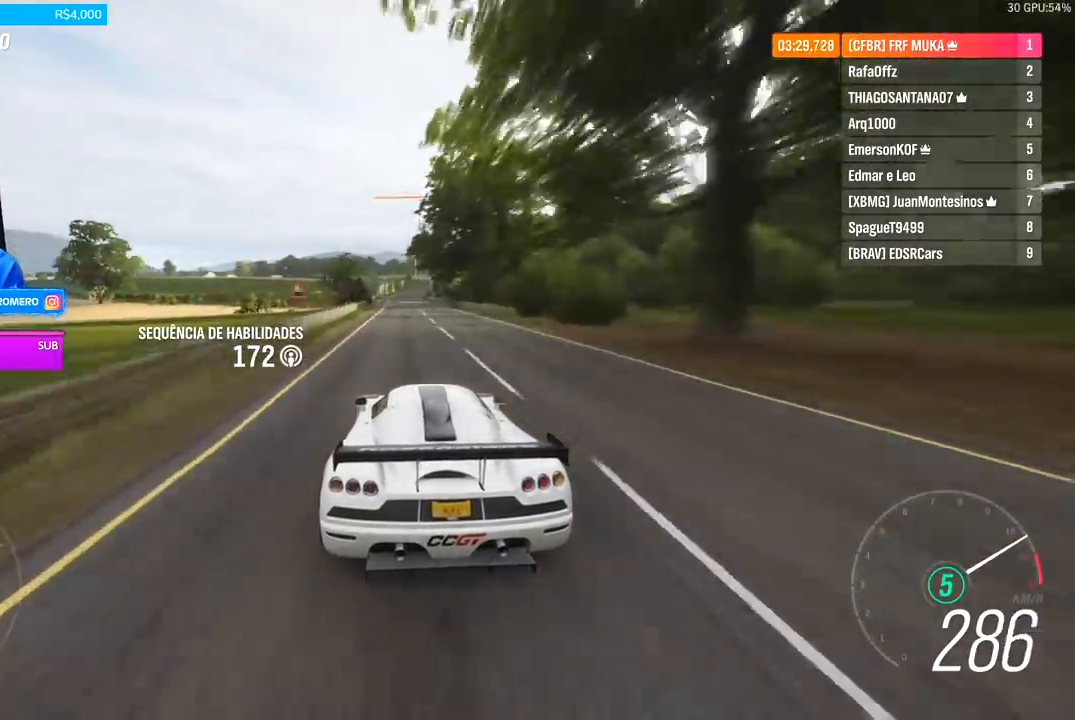
{"buttons": ["R2"], "left_stick": "center", "right_stick": "center", "events": [[67, "left_stick", "down-left"], [167, "left_stick", "center"]]}
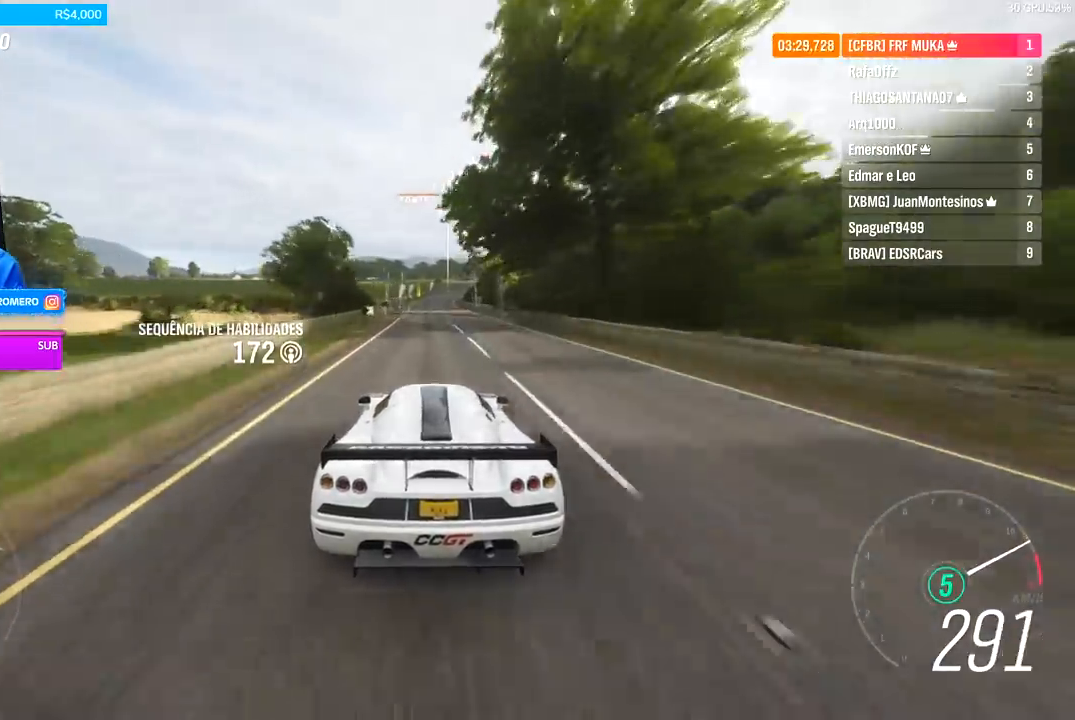
{"buttons": ["R2"], "left_stick": "center", "right_stick": "center", "events": [[300, "left_stick", "right"], [433, "left_stick", "center"]]}
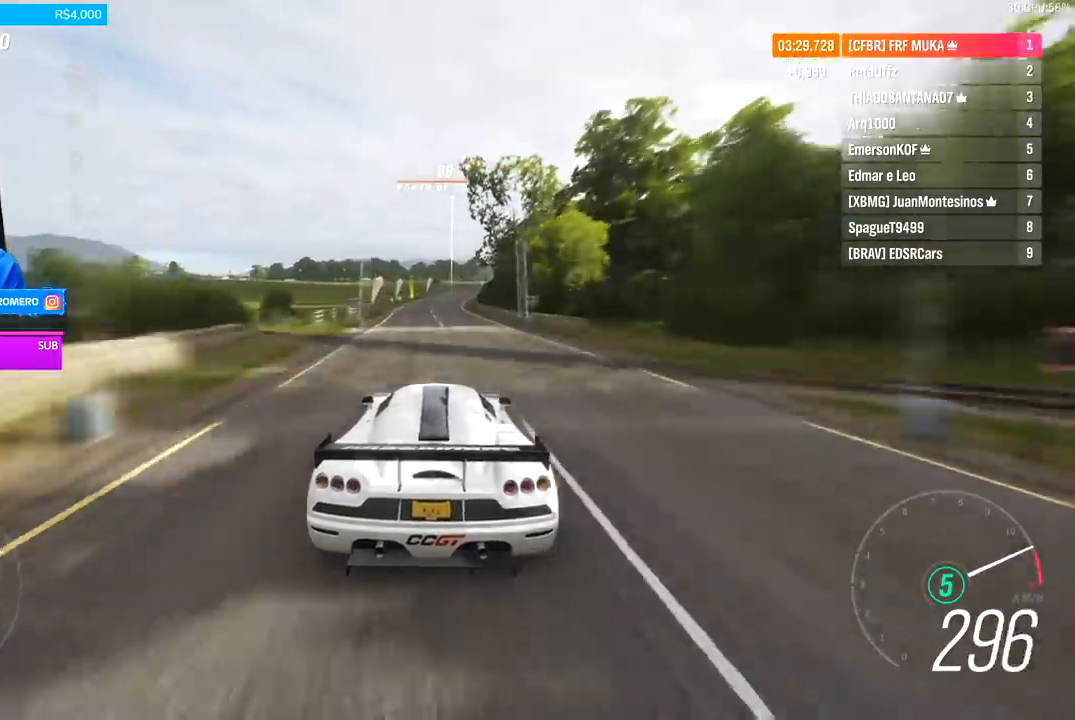
{"buttons": ["R2"], "left_stick": "right", "right_stick": "center", "events": [[433, "left_stick", "right"]]}
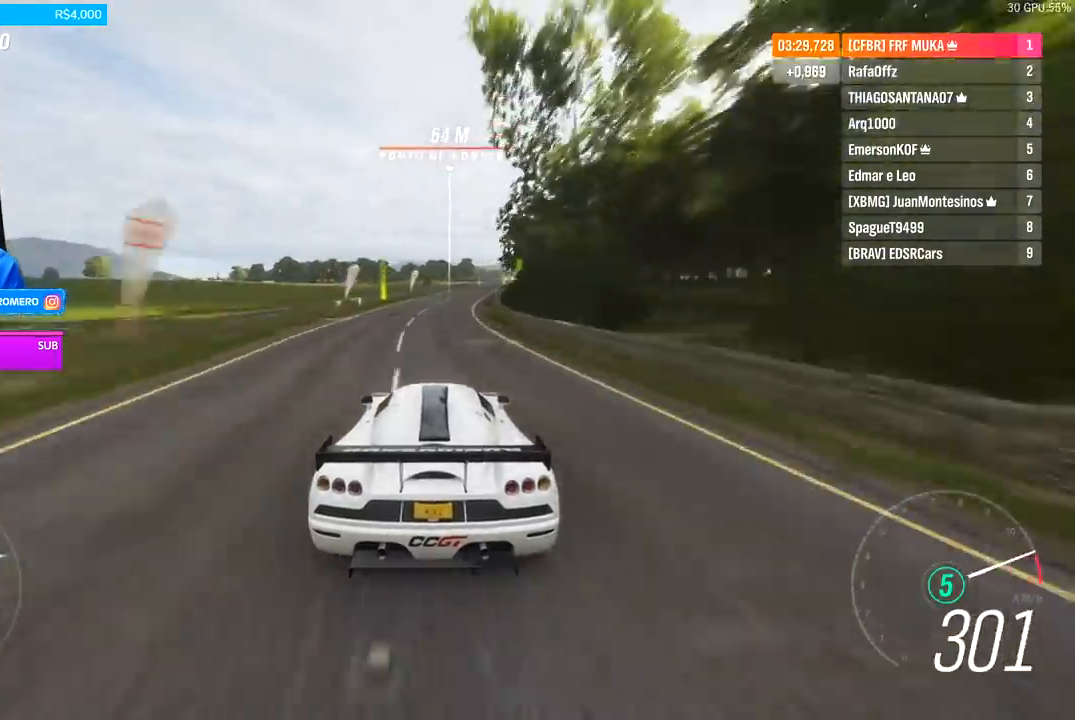
{"buttons": ["A", "B", "R2"], "left_stick": "right", "right_stick": "center", "events": [[33, "left_stick", "center"], [233, "left_stick", "right"], [367, "left_stick", "center"], [500, "A", "down"], [500, "B", "down"], [500, "left_stick", "right"]]}
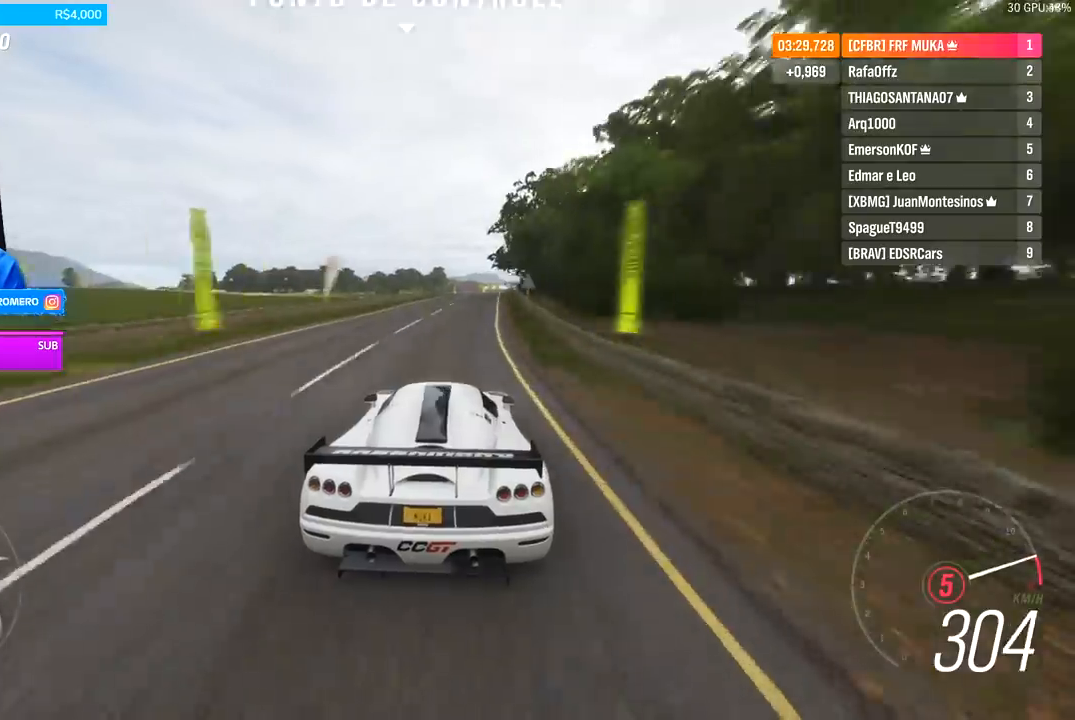
{"buttons": ["R2"], "left_stick": "center", "right_stick": "center", "events": [[133, "A", "up"], [133, "B", "up"], [167, "left_stick", "center"], [333, "left_stick", "right"], [400, "left_stick", "center"]]}
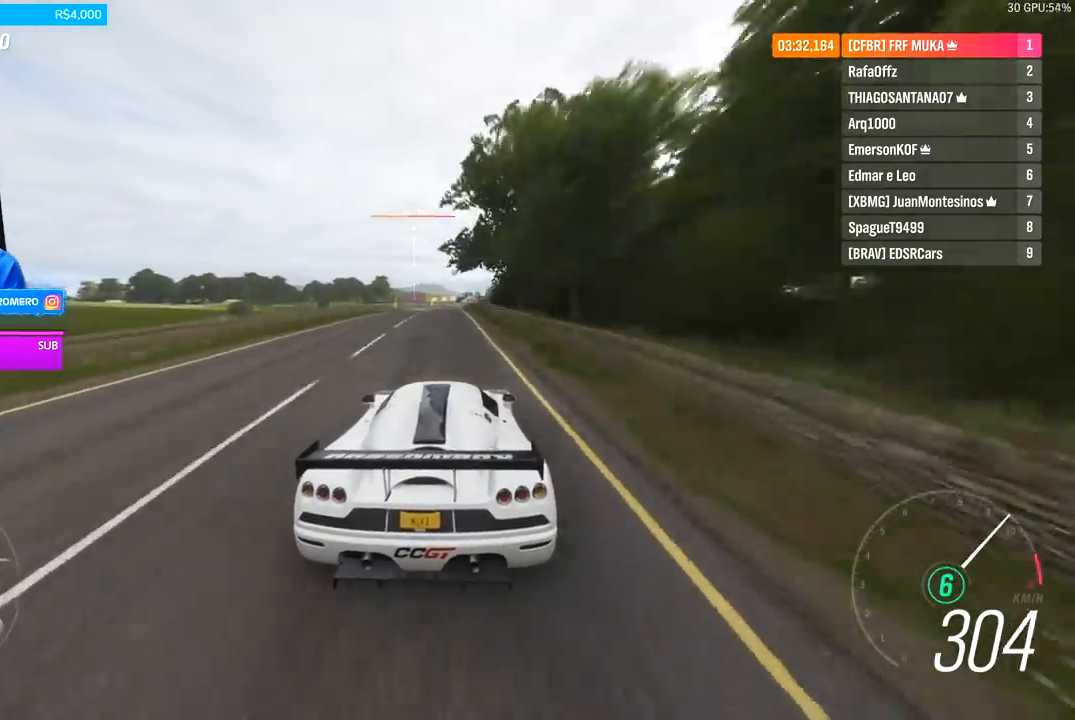
{"buttons": ["R2"], "left_stick": "center", "right_stick": "center", "events": [[133, "left_stick", "left"], [300, "left_stick", "center"]]}